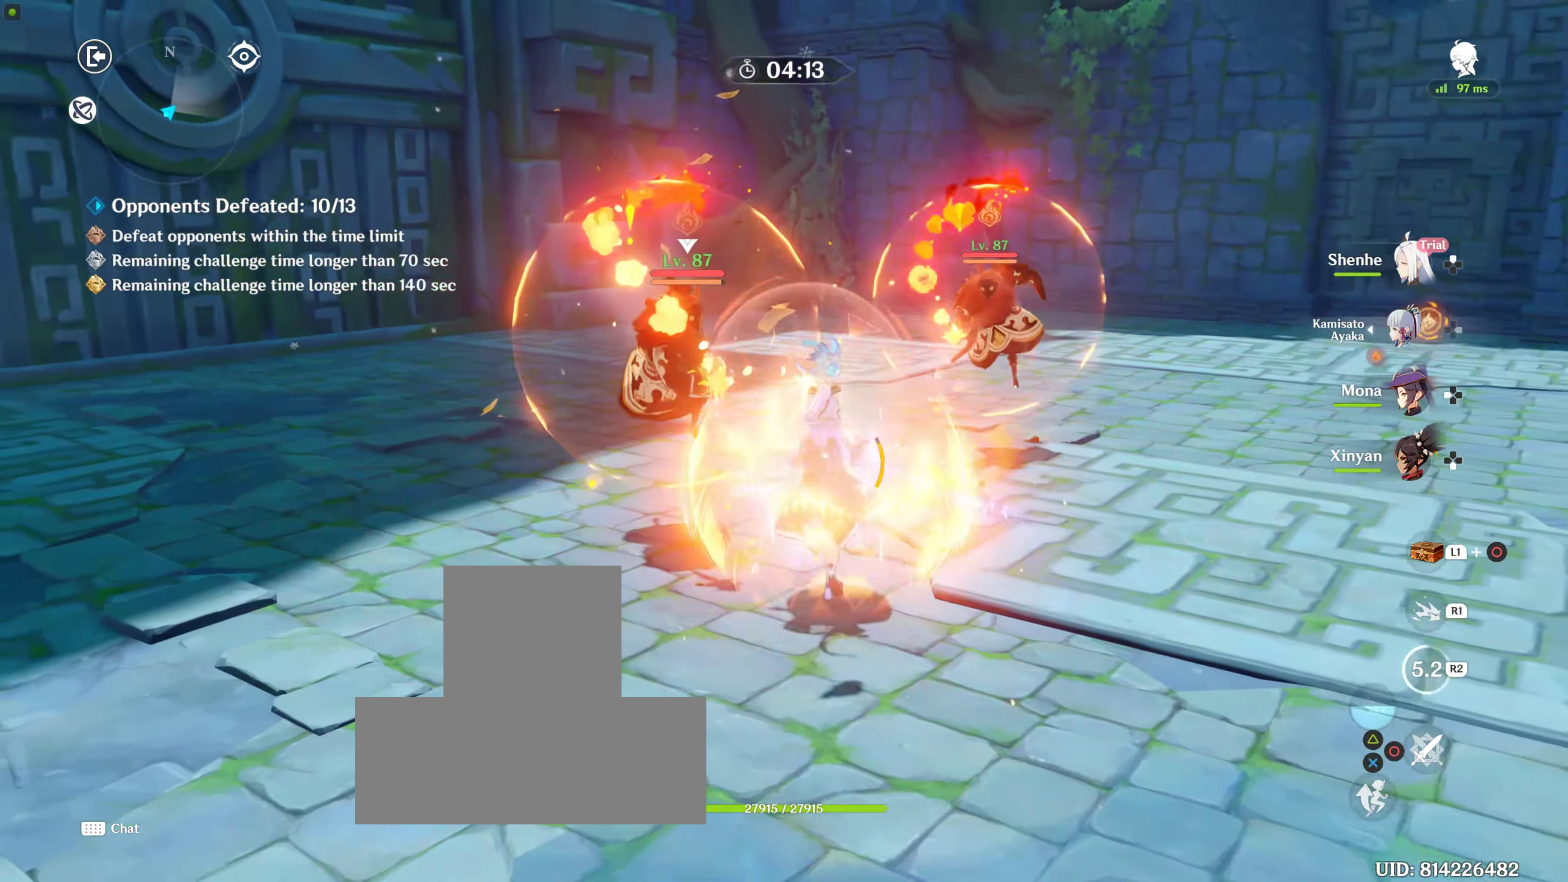
Gameplay with a controller (PlayStation layout); each line is a JSON object with the inputs held at the frame after it. "events" lists button and stick changes between this image and that frame as [ms after this image, input, new state], when the widget could be followed in between. Not read: L3 R3.
{"buttons": ["CIRCLE"], "left_stick": "up", "right_stick": "center", "events": [[200, "CIRCLE", "down"], [267, "CIRCLE", "up"], [383, "CIRCLE", "down"], [433, "CIRCLE", "up"], [500, "CIRCLE", "down"]]}
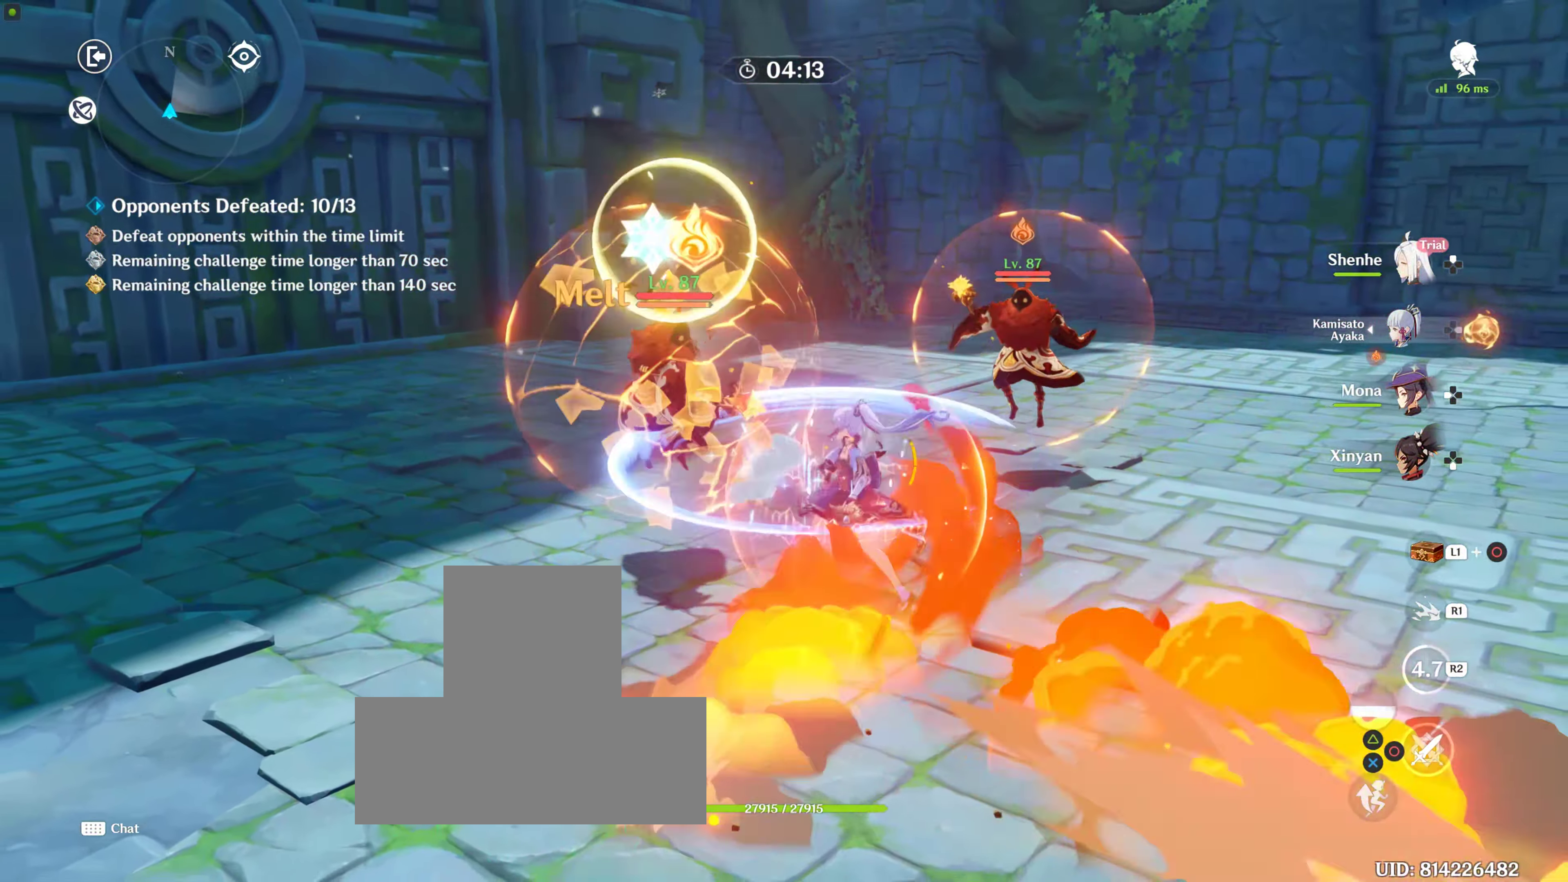
{"buttons": [], "left_stick": "up", "right_stick": "center", "events": [[50, "CIRCLE", "up"], [200, "CIRCLE", "down"], [233, "CIRCLE", "up"], [350, "CIRCLE", "down"], [417, "CIRCLE", "up"]]}
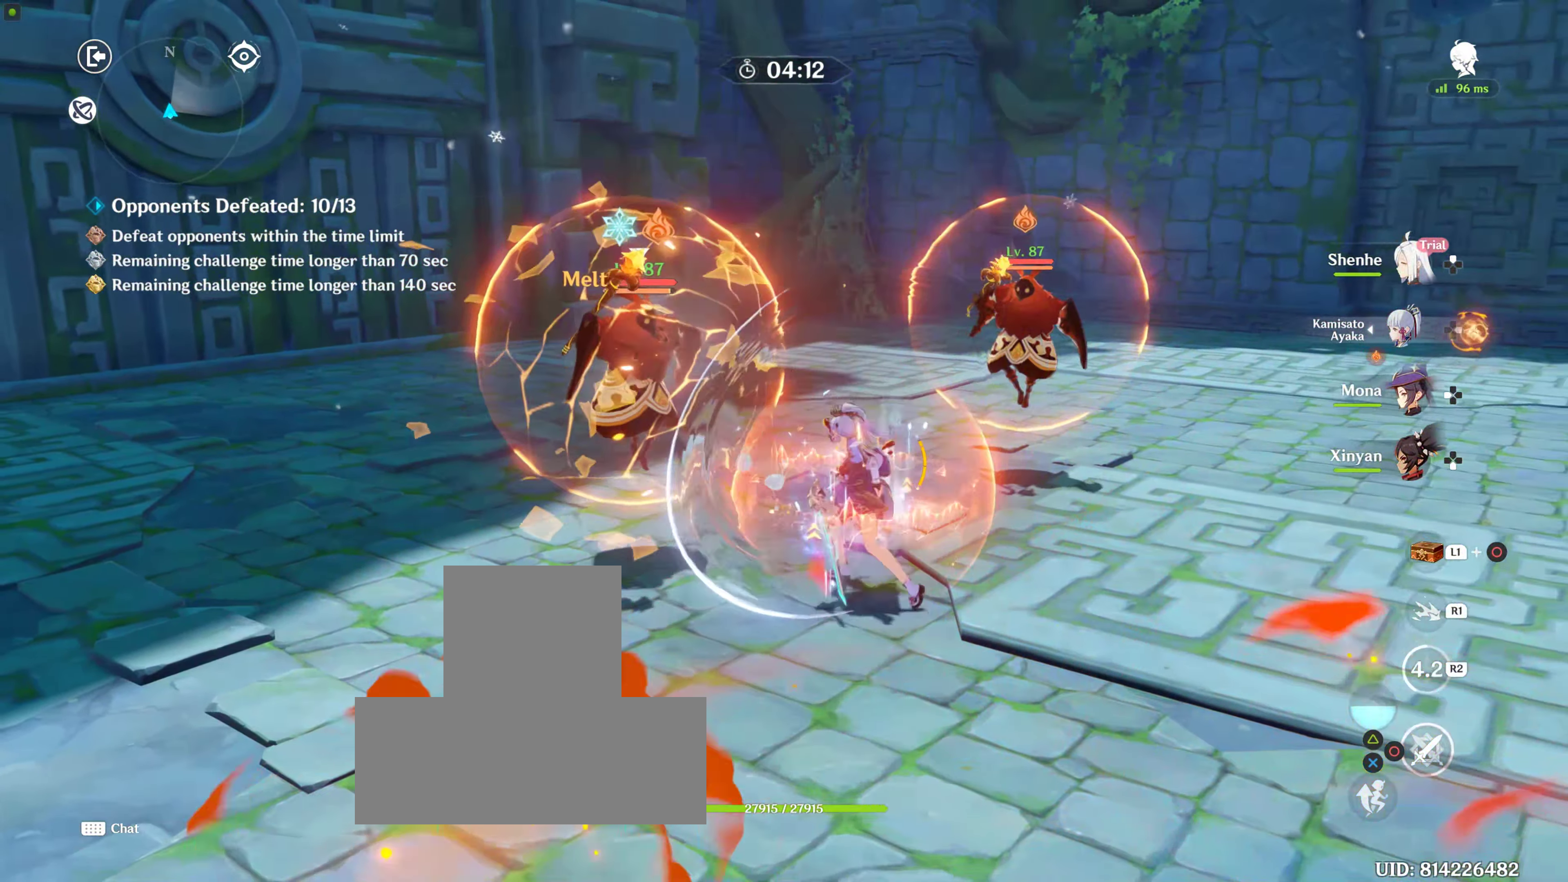
{"buttons": ["DPAD_UP"], "left_stick": "up", "right_stick": "center", "events": [[250, "DPAD_UP", "down"], [350, "DPAD_UP", "up"], [400, "DPAD_UP", "down"]]}
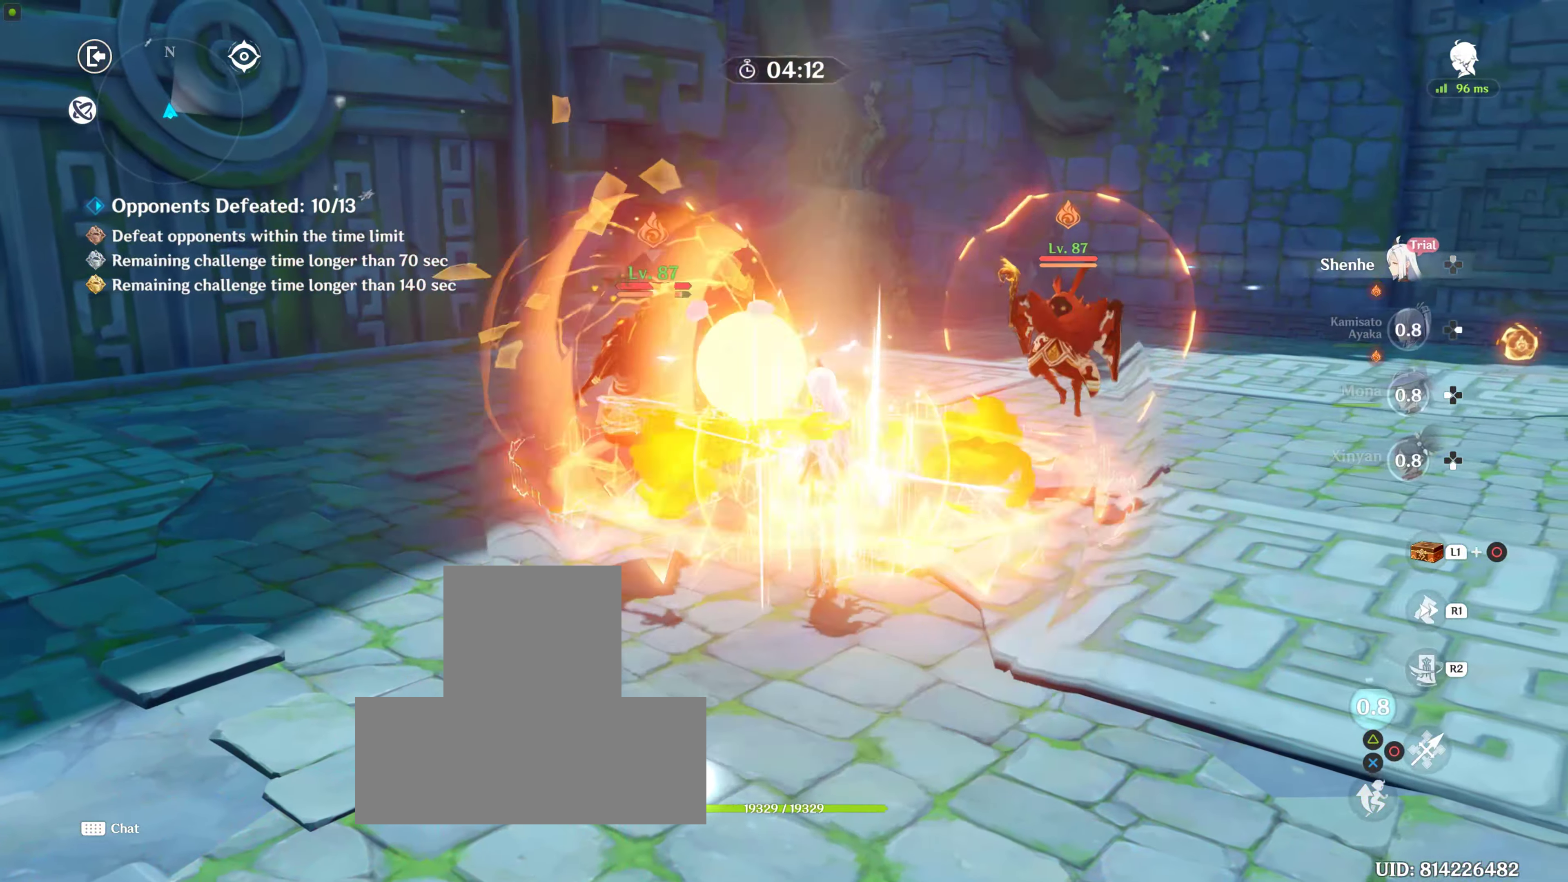
{"buttons": ["R2"], "left_stick": "up", "right_stick": "center", "events": [[50, "DPAD_UP", "up"], [167, "R2", "down"], [267, "R2", "up"], [367, "R2", "down"]]}
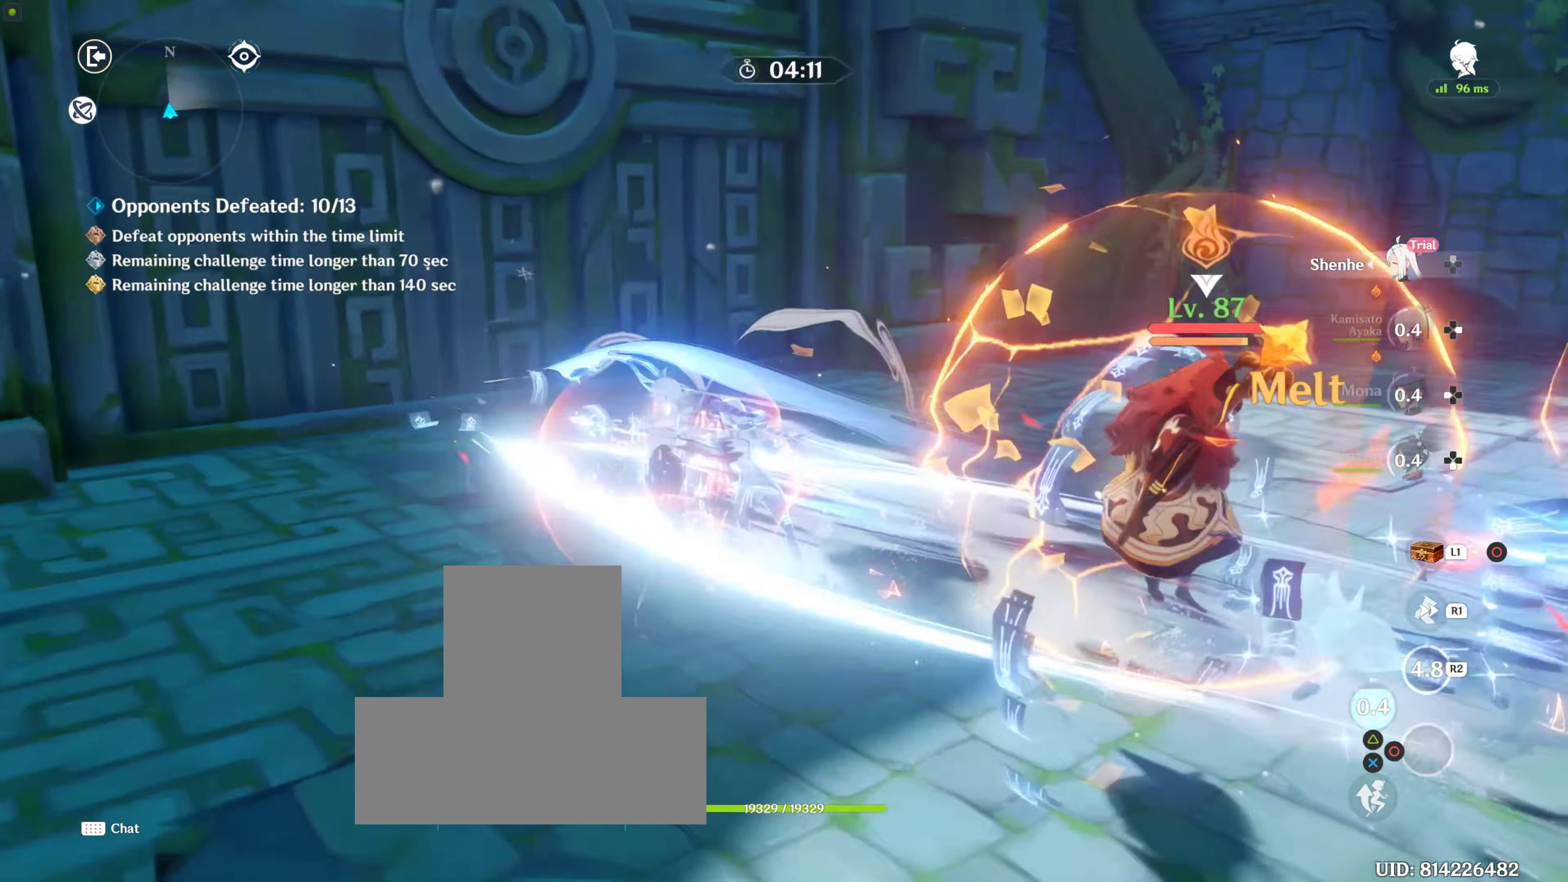
{"buttons": [], "left_stick": "right", "right_stick": "center", "events": [[33, "R2", "up"], [200, "CIRCLE", "down"], [283, "CIRCLE", "up"], [283, "left_stick", "right"], [400, "CIRCLE", "down"], [417, "CIRCLE", "up"]]}
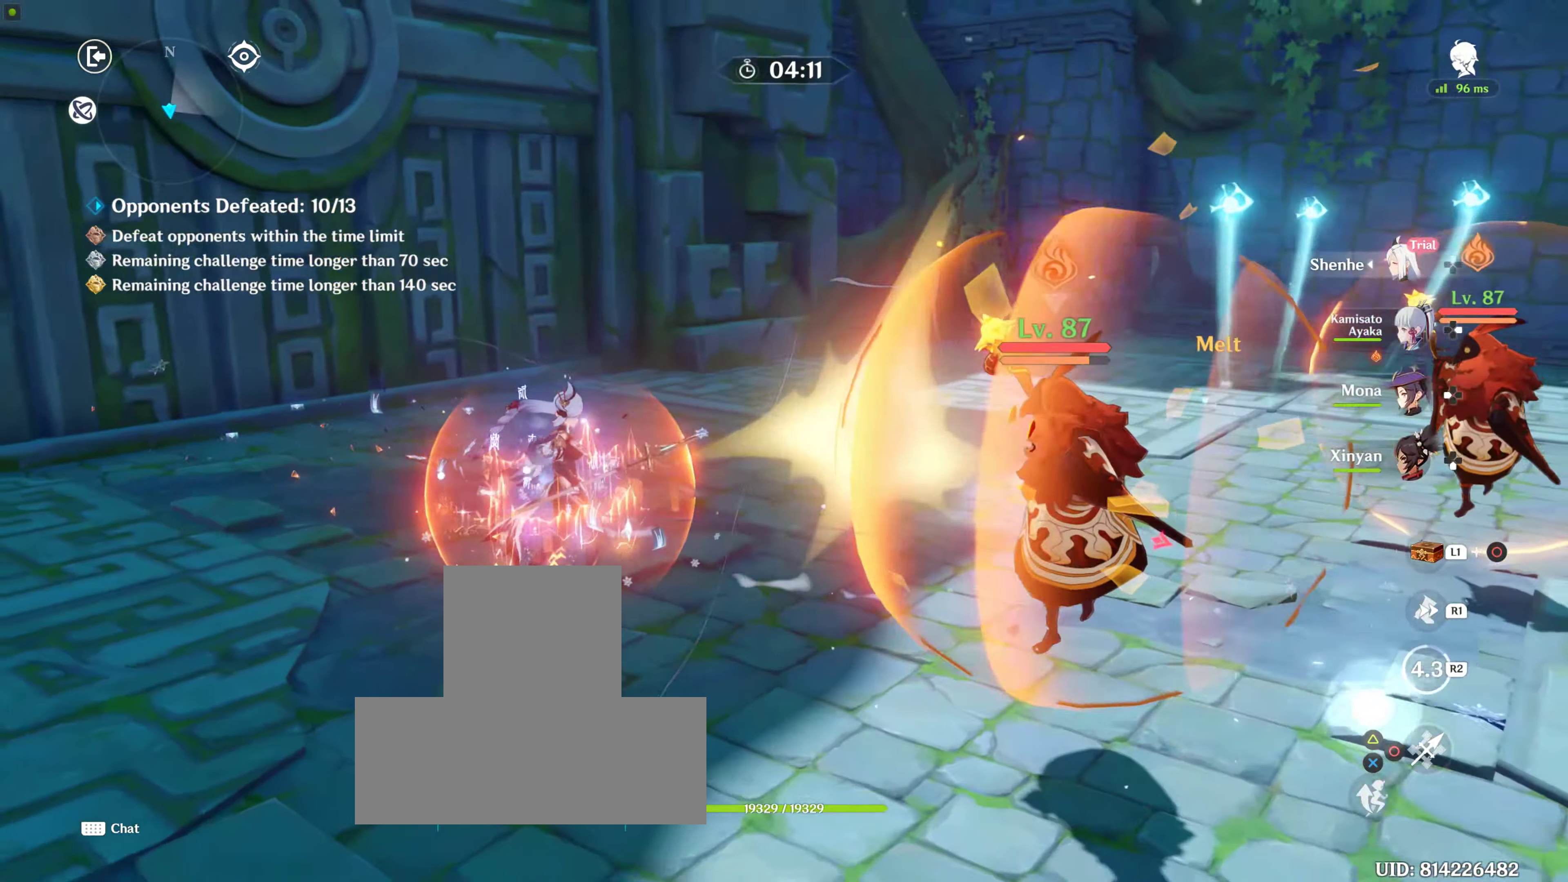
{"buttons": [], "left_stick": "right", "right_stick": "center", "events": [[134, "right_stick", "down"], [217, "right_stick", "down-right"], [350, "right_stick", "center"]]}
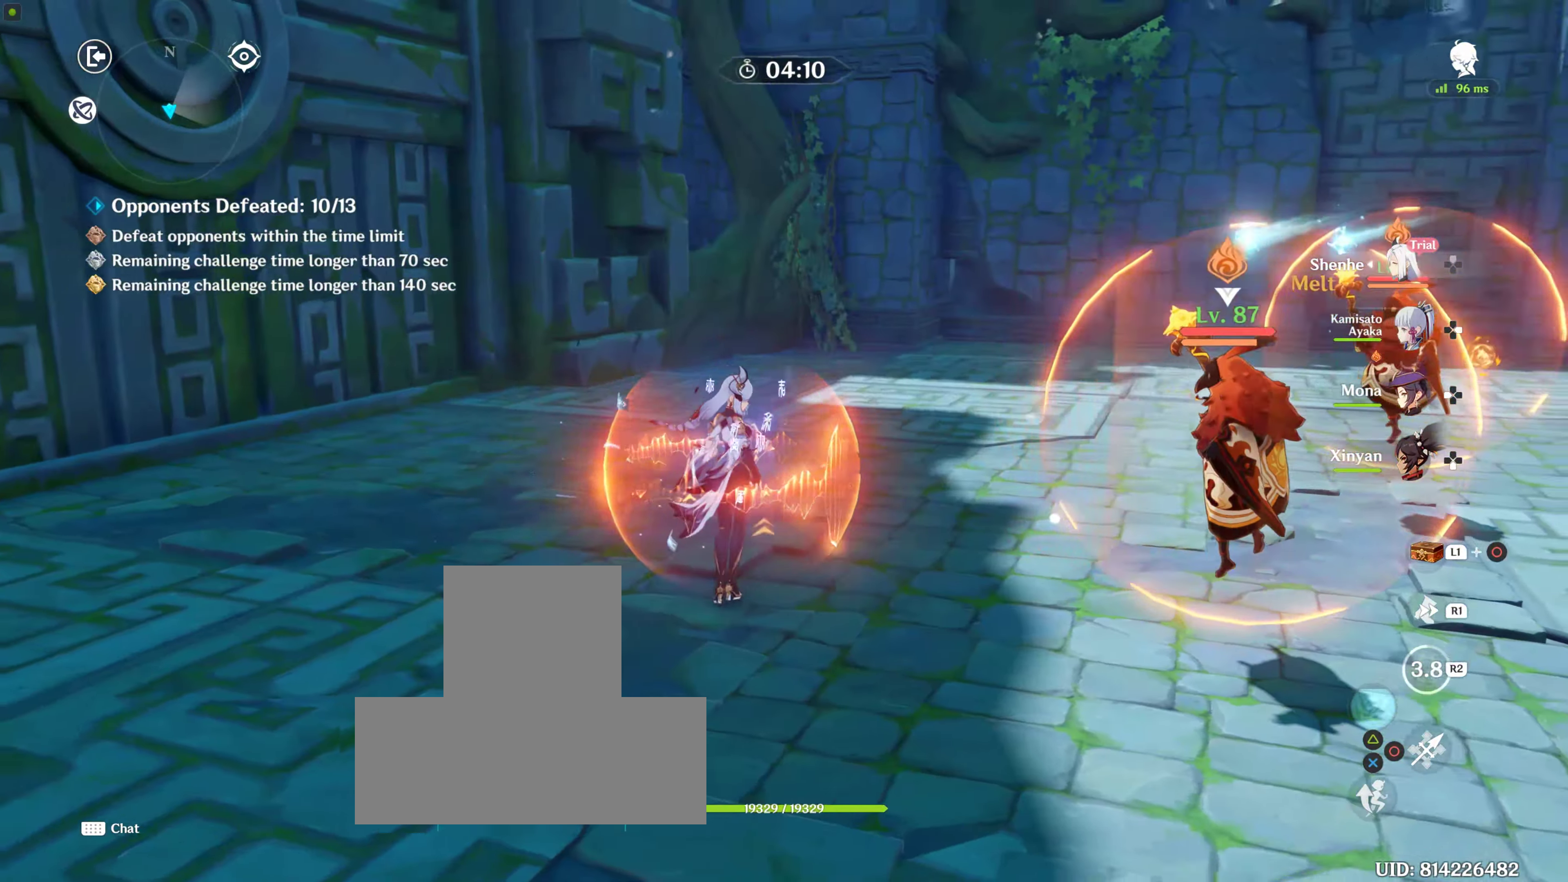
{"buttons": [], "left_stick": "right", "right_stick": "right", "events": [[17, "CIRCLE", "down"], [67, "CIRCLE", "up"], [117, "CIRCLE", "down"], [184, "CIRCLE", "up"], [384, "R1", "down"], [450, "right_stick", "right"], [500, "R1", "up"]]}
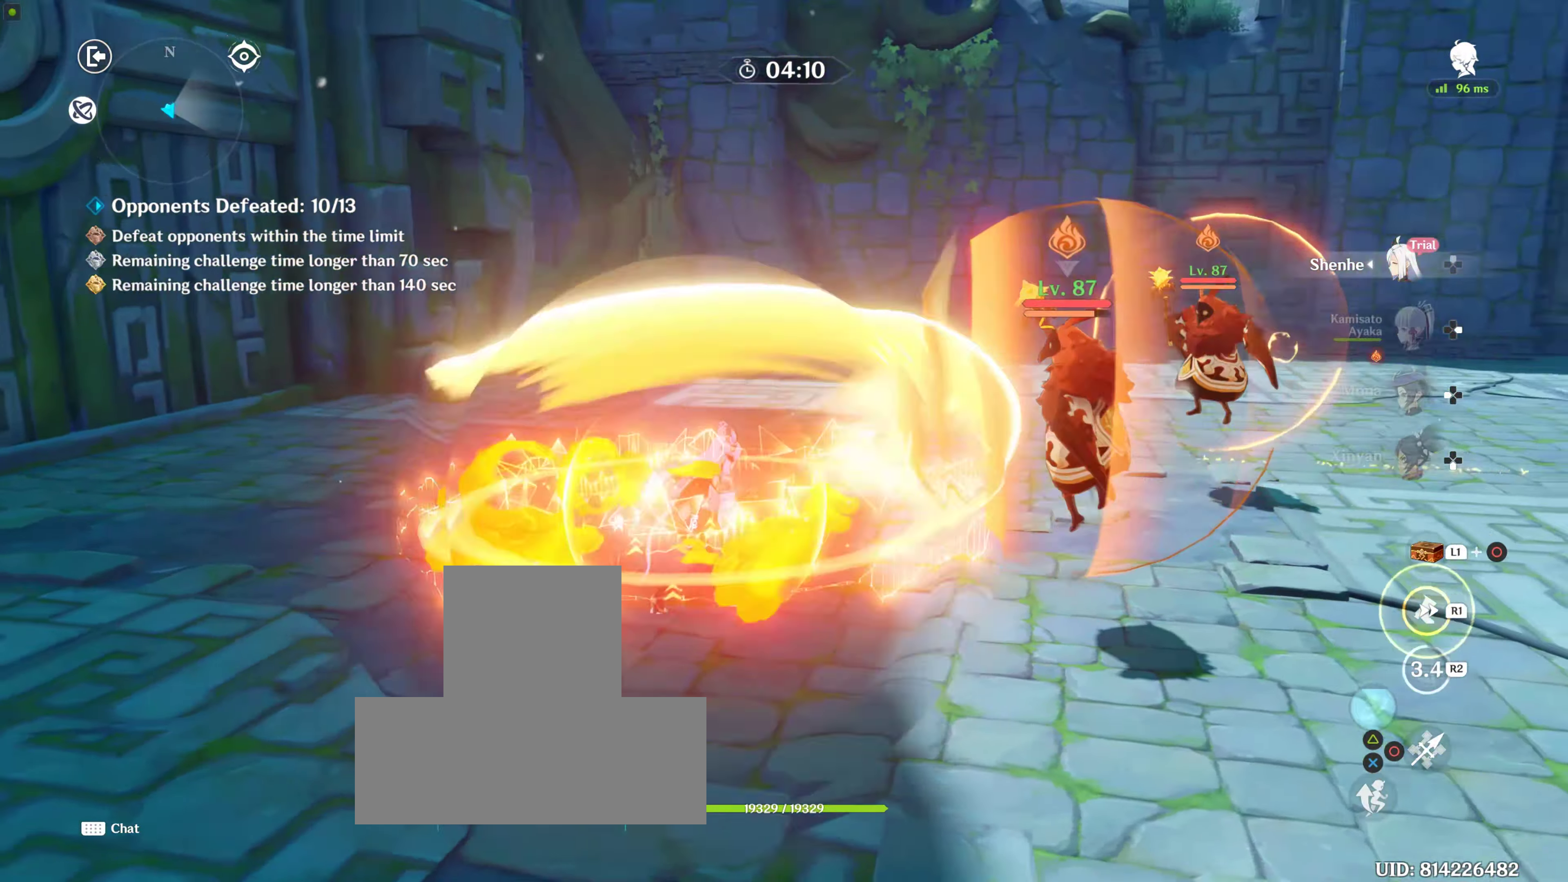
{"buttons": [], "left_stick": "up-right", "right_stick": "center", "events": [[184, "right_stick", "center"], [267, "CIRCLE", "down"], [267, "left_stick", "up-right"], [317, "CIRCLE", "up"], [317, "left_stick", "center"], [400, "left_stick", "up-right"]]}
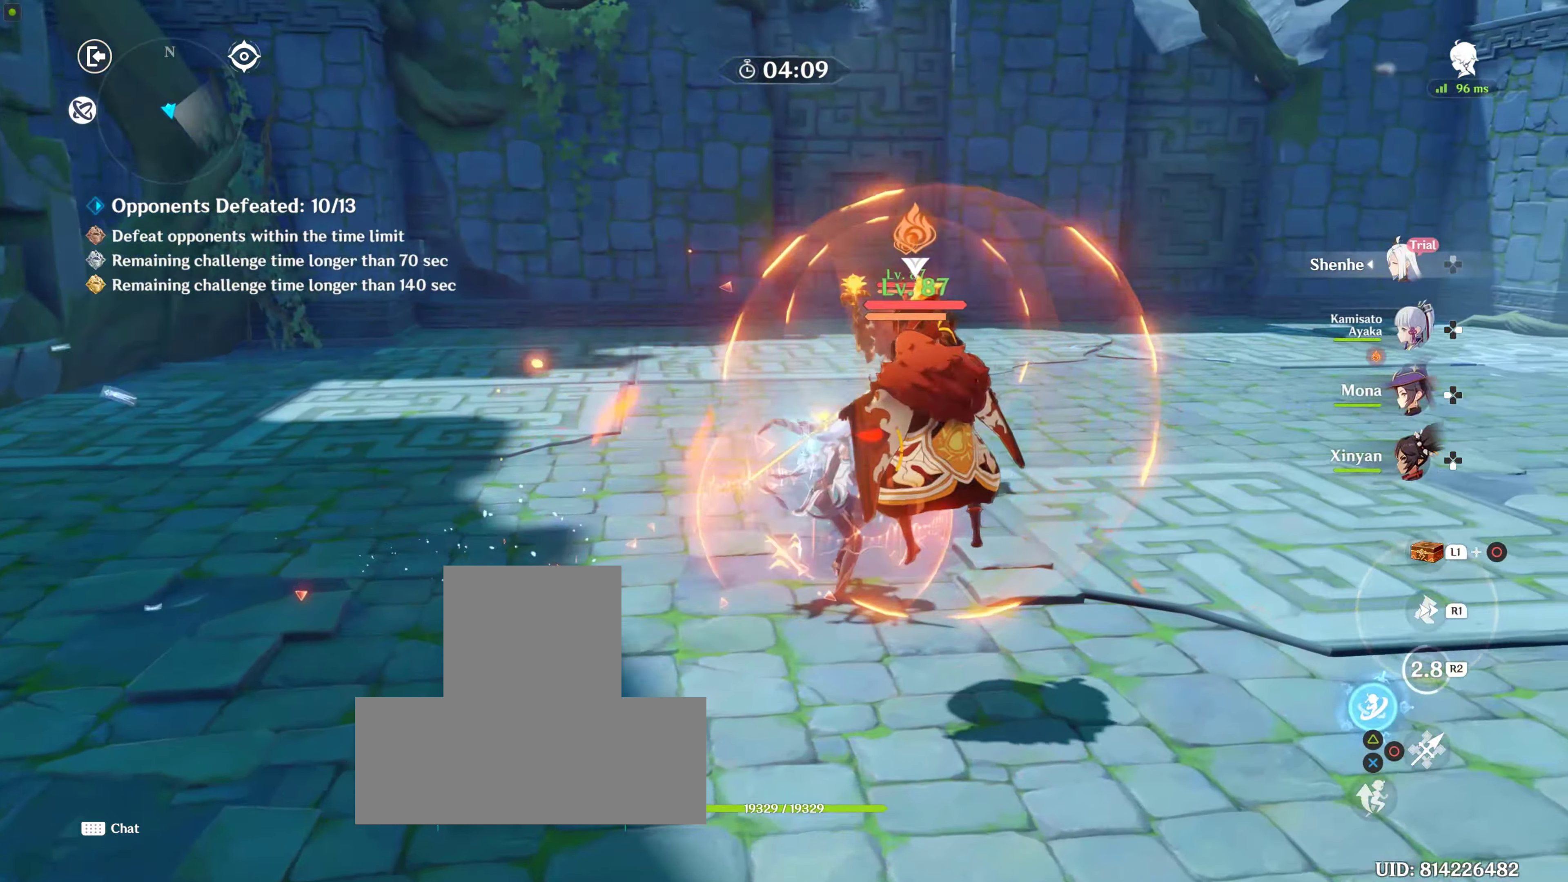
{"buttons": ["R2"], "left_stick": "center", "right_stick": "center", "events": [[17, "left_stick", "center"], [17, "right_stick", "down-right"], [300, "DPAD_LEFT", "down"], [367, "right_stick", "right"], [384, "DPAD_LEFT", "up"], [467, "DPAD_LEFT", "down"], [500, "DPAD_LEFT", "up"], [500, "R2", "down"], [500, "right_stick", "center"]]}
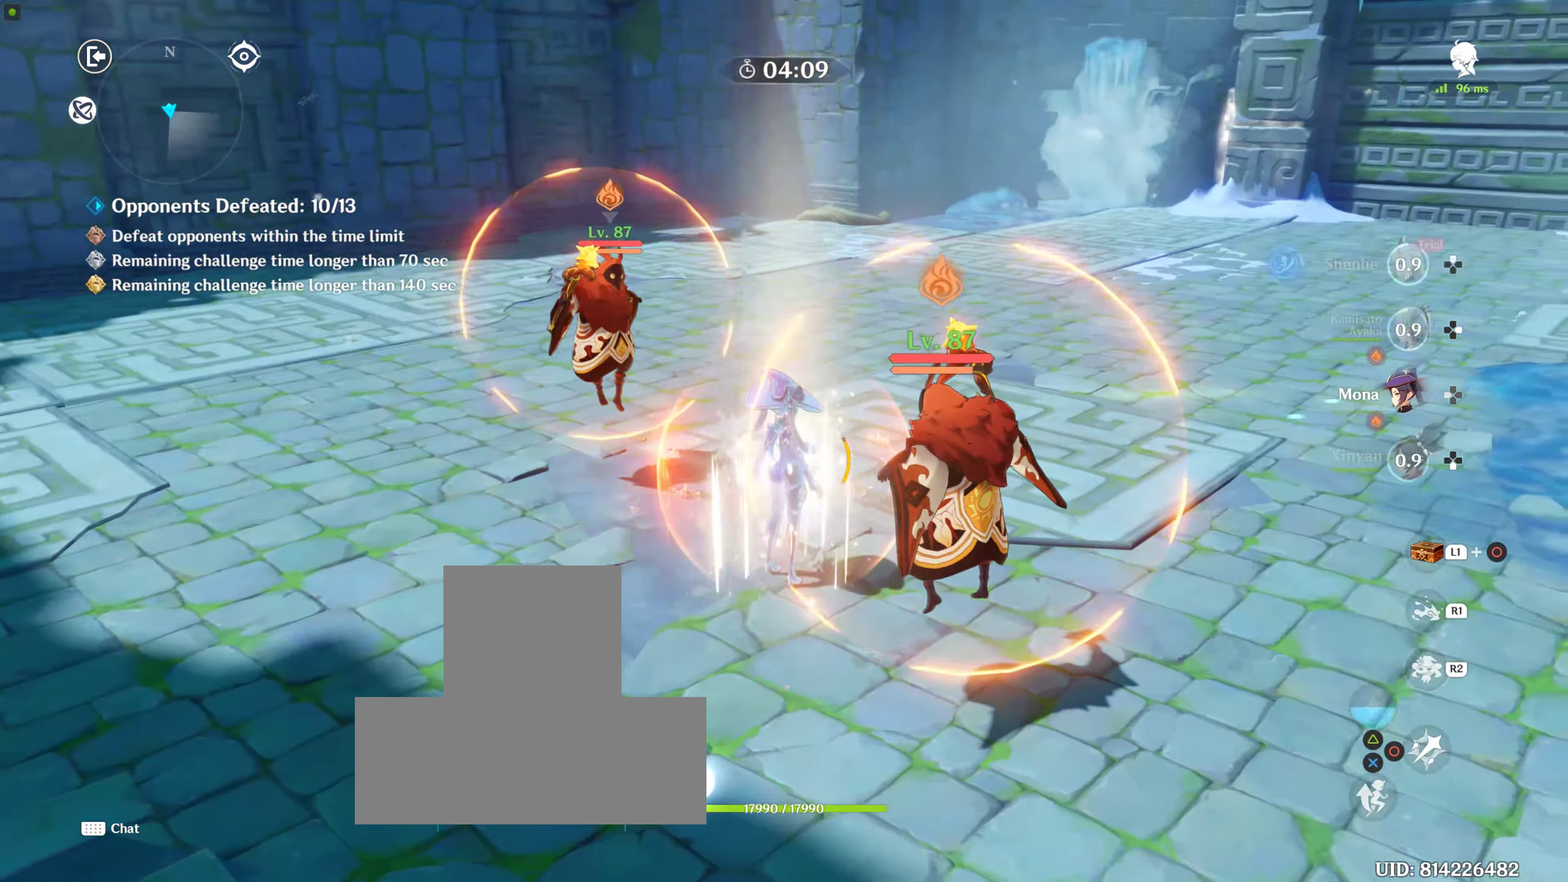
{"buttons": [], "left_stick": "center", "right_stick": "center", "events": [[67, "right_stick", "up"], [117, "right_stick", "center"], [200, "R2", "up"], [217, "R2", "down"], [317, "R2", "up"], [367, "CIRCLE", "down"], [450, "CIRCLE", "up"]]}
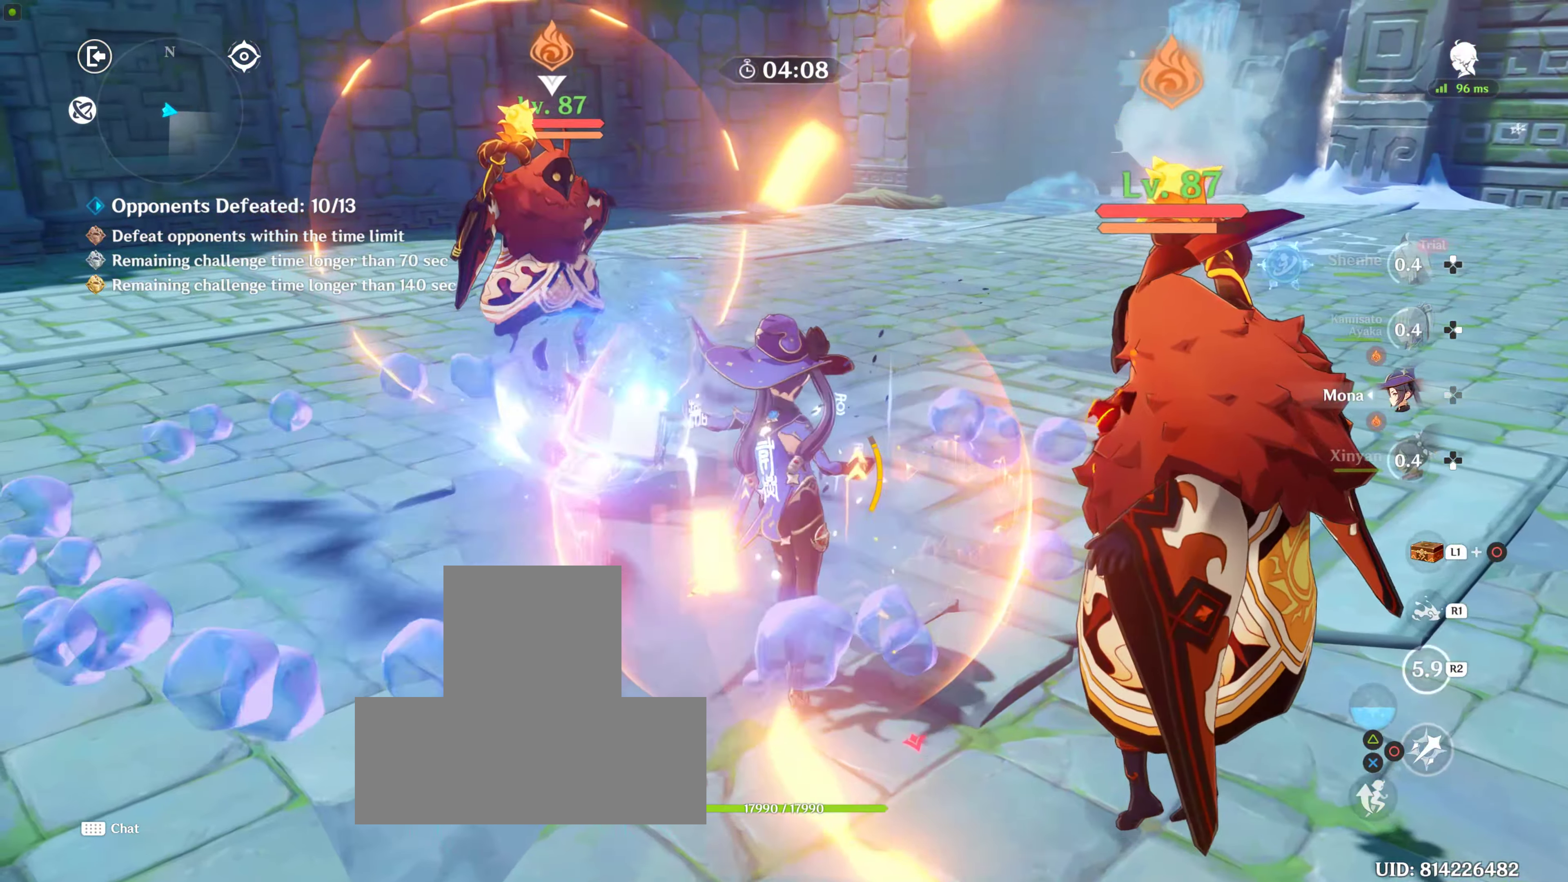
{"buttons": ["CIRCLE"], "left_stick": "center", "right_stick": "center", "events": [[34, "CIRCLE", "down"], [117, "CIRCLE", "up"], [334, "CIRCLE", "down"], [367, "CIRCLE", "up"], [467, "CIRCLE", "down"]]}
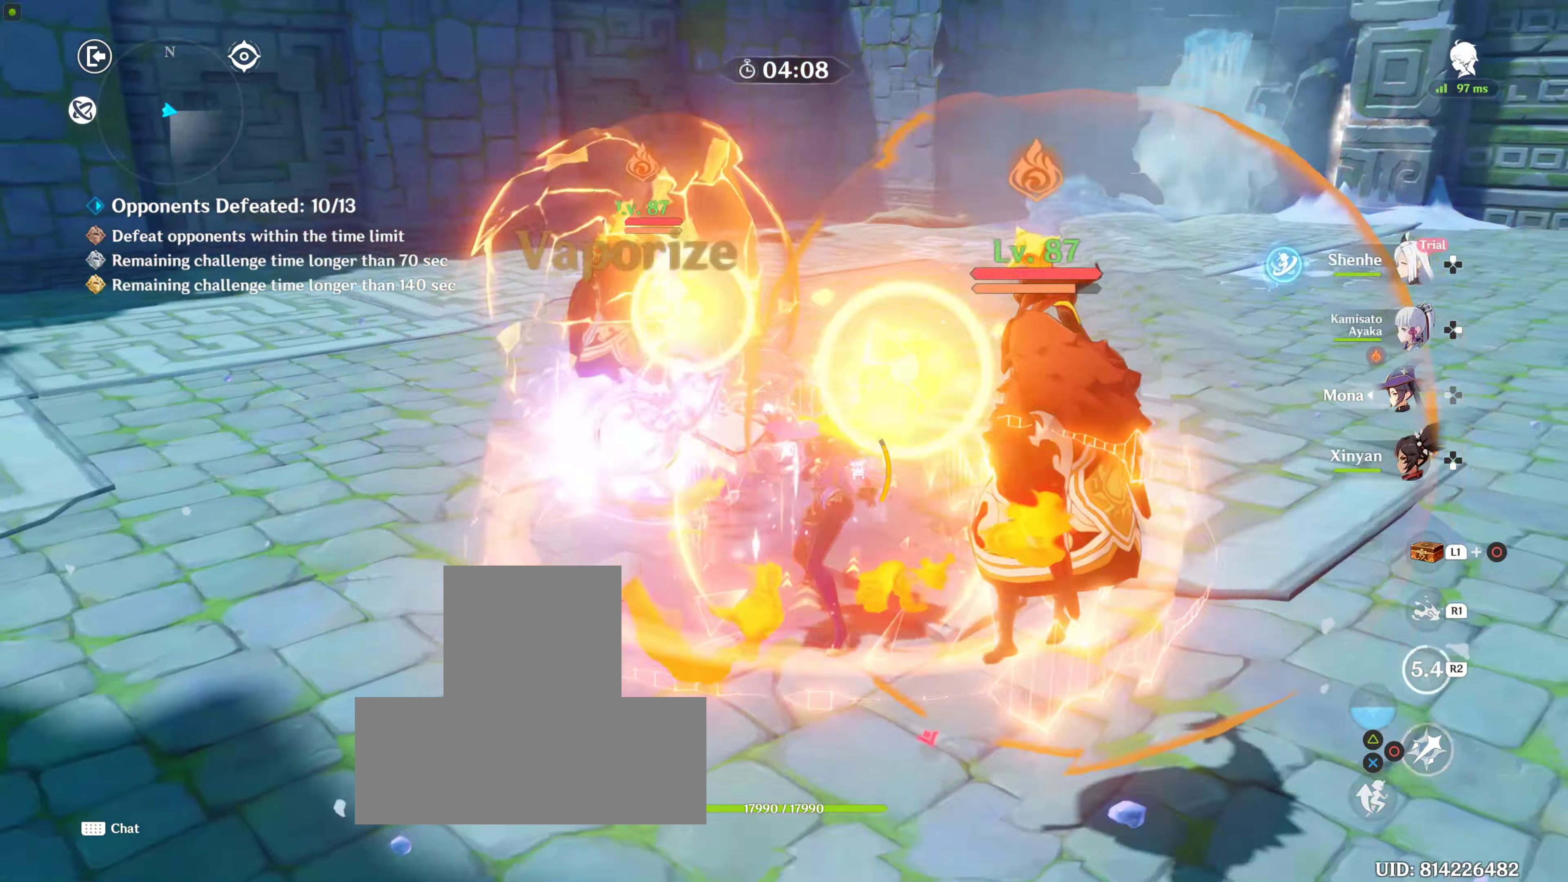
{"buttons": ["TRIANGLE", "DPAD_UP"], "left_stick": "center", "right_stick": "center", "events": [[100, "CIRCLE", "up"], [167, "CIRCLE", "down"], [234, "CIRCLE", "up"], [284, "DPAD_UP", "down"], [417, "DPAD_UP", "up"], [417, "TRIANGLE", "down"], [450, "DPAD_UP", "down"]]}
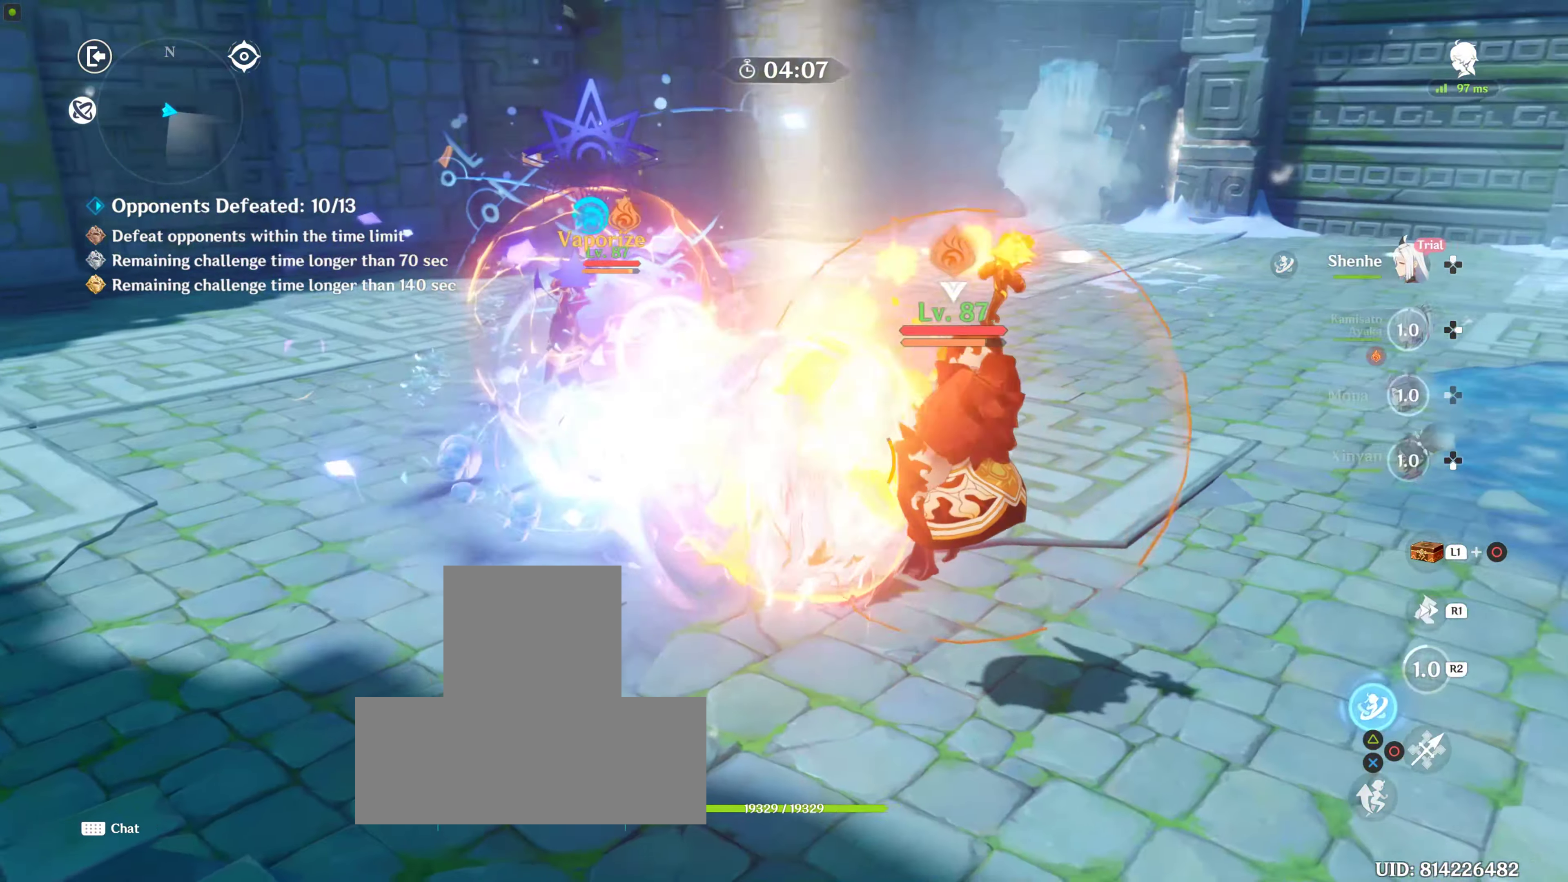
{"buttons": ["DPAD_UP"], "left_stick": "center", "right_stick": "center", "events": [[17, "TRIANGLE", "up"], [67, "DPAD_UP", "up"], [84, "TRIANGLE", "down"], [184, "DPAD_UP", "down"], [184, "TRIANGLE", "up"], [234, "DPAD_UP", "up"], [234, "TRIANGLE", "down"], [350, "DPAD_UP", "down"], [350, "TRIANGLE", "up"], [400, "DPAD_UP", "up"], [400, "TRIANGLE", "down"], [484, "DPAD_UP", "down"], [500, "TRIANGLE", "up"]]}
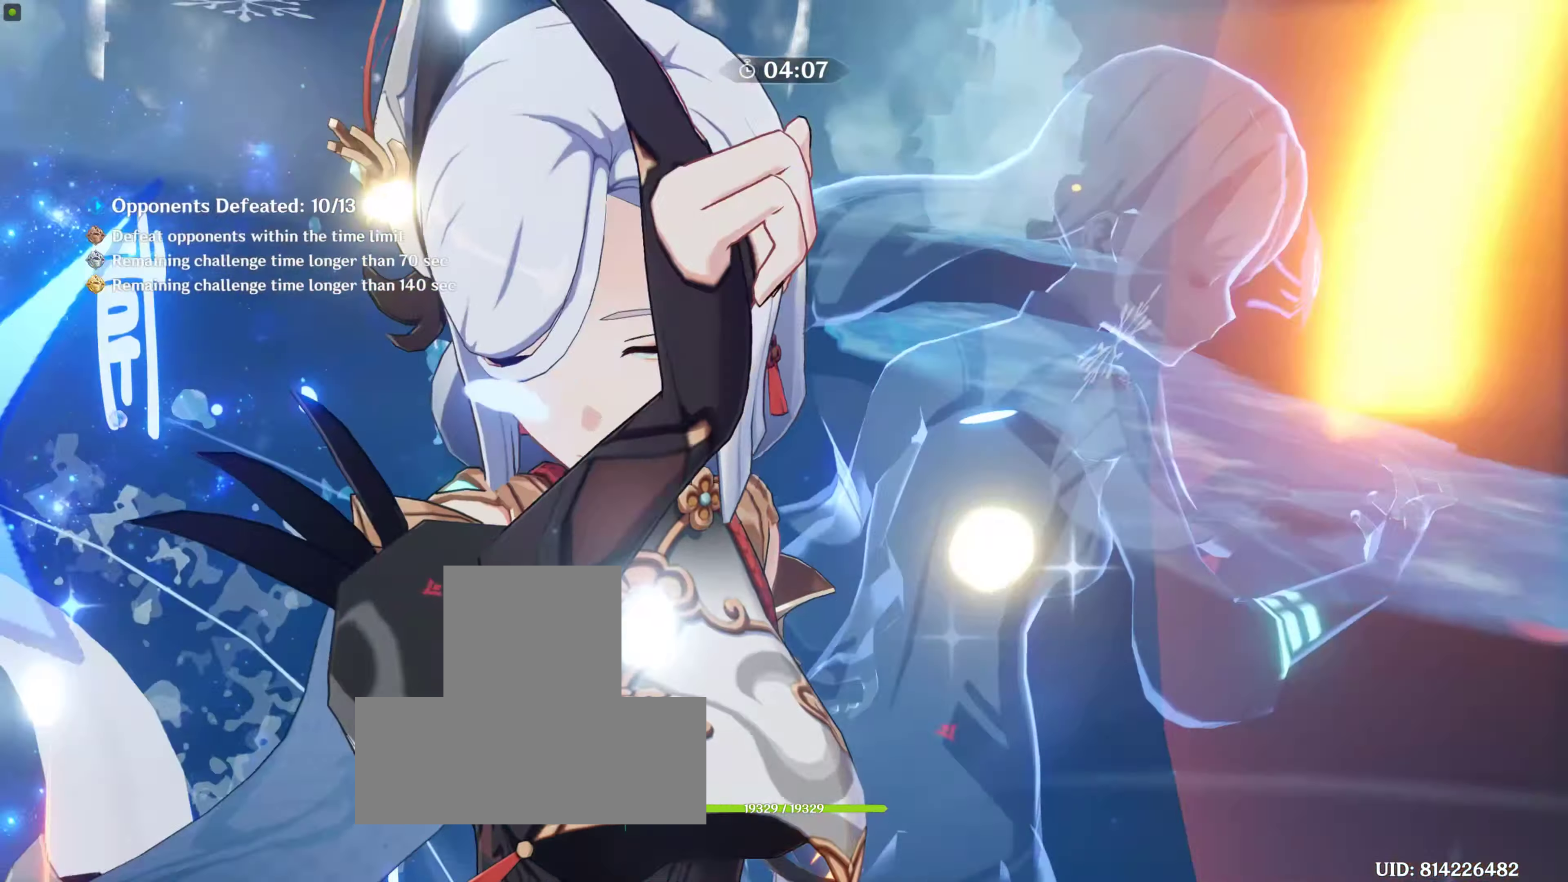
{"buttons": [], "left_stick": "center", "right_stick": "center", "events": [[100, "DPAD_UP", "up"], [117, "TRIANGLE", "down"], [217, "TRIANGLE", "up"], [284, "TRIANGLE", "down"], [434, "TRIANGLE", "up"]]}
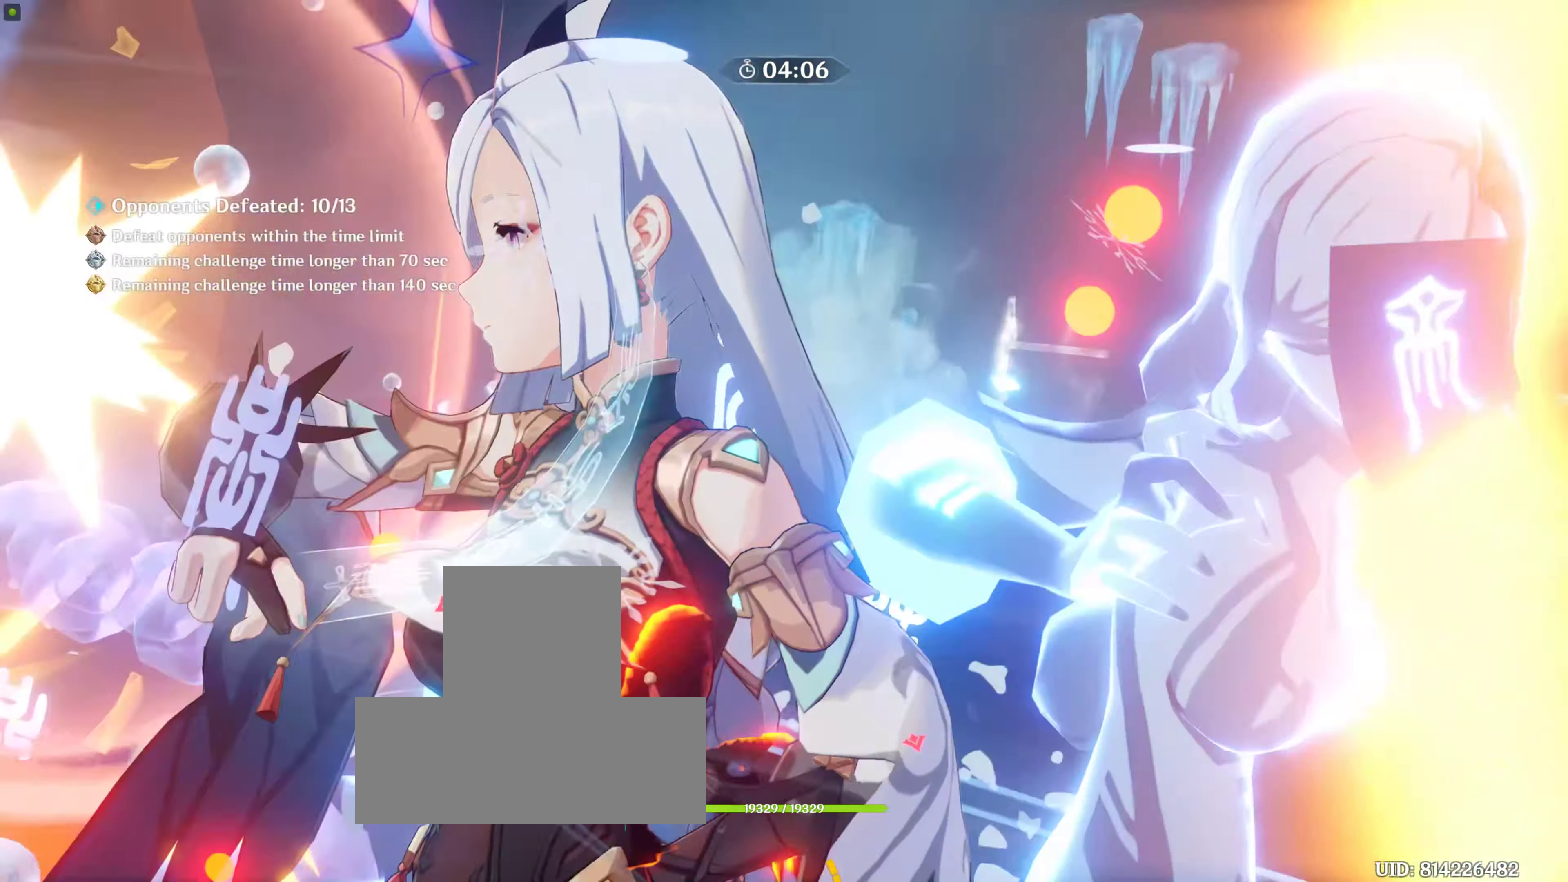
{"buttons": ["TRIANGLE"], "left_stick": "center", "right_stick": "center", "events": [[50, "TRIANGLE", "down"], [184, "TRIANGLE", "up"], [250, "TRIANGLE", "down"], [400, "TRIANGLE", "up"], [466, "TRIANGLE", "down"]]}
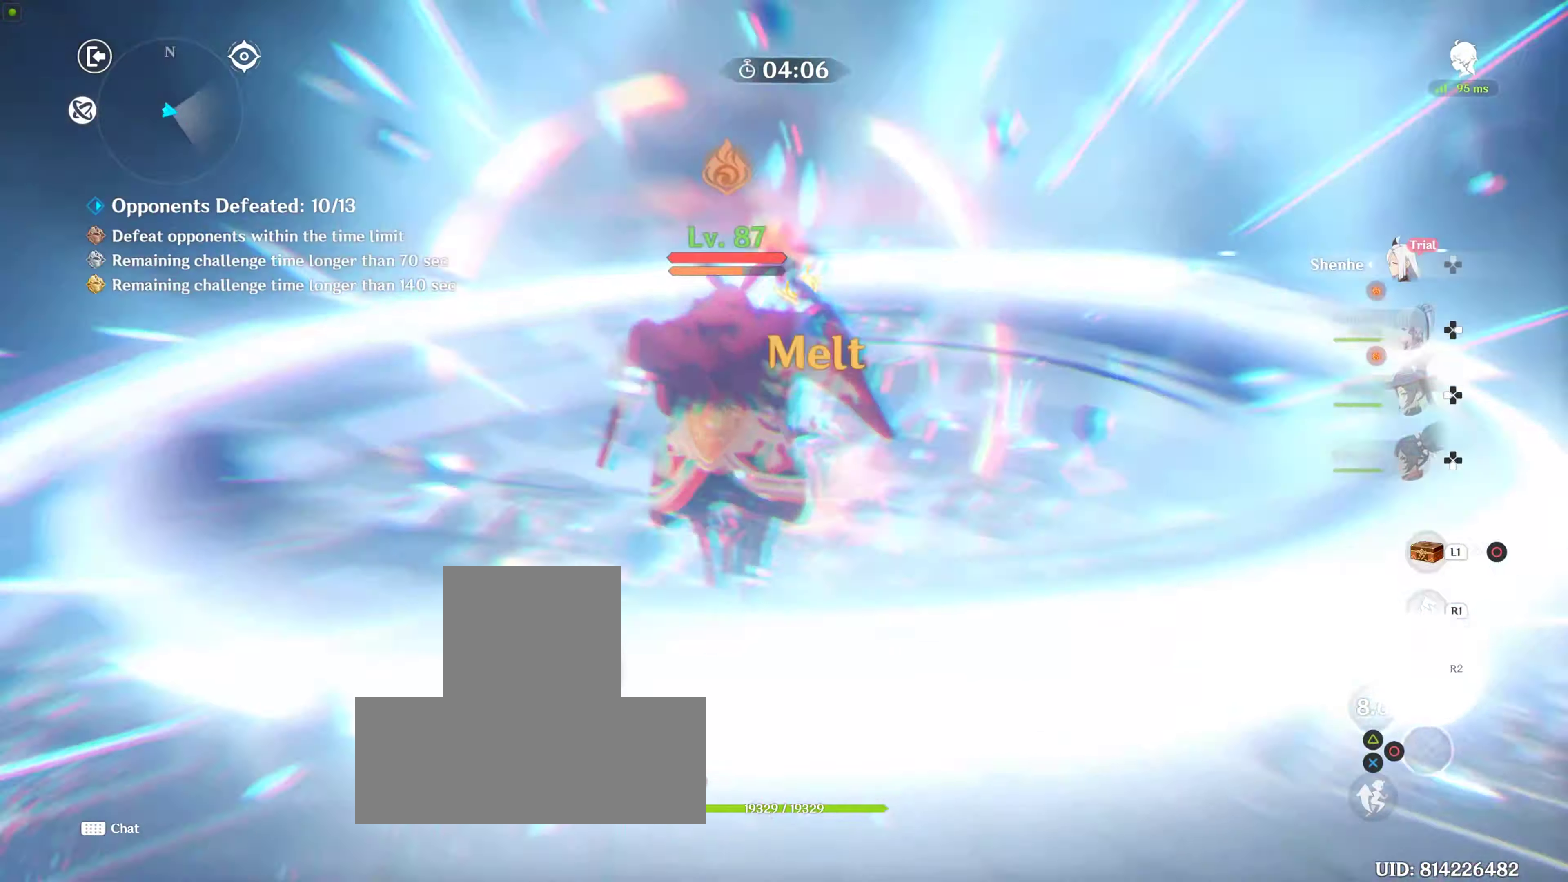
{"buttons": [], "left_stick": "up", "right_stick": "down", "events": [[83, "TRIANGLE", "up"], [433, "right_stick", "down"], [500, "left_stick", "up"]]}
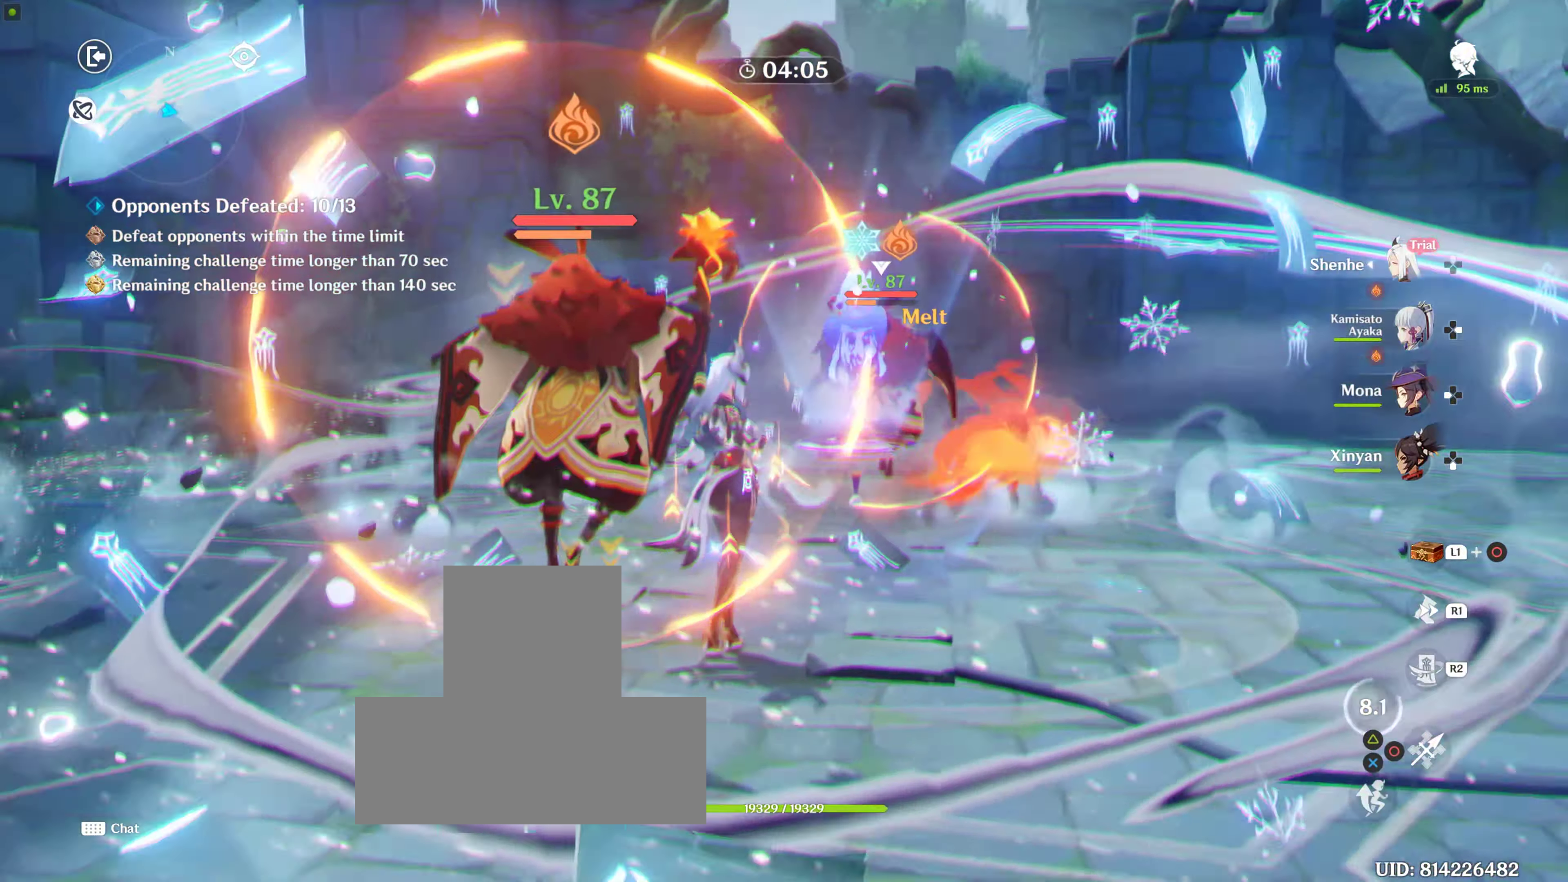
{"buttons": ["CIRCLE"], "left_stick": "down", "right_stick": "center", "events": [[200, "right_stick", "center"], [266, "left_stick", "down"], [333, "CIRCLE", "down"], [400, "CIRCLE", "up"], [466, "CIRCLE", "down"]]}
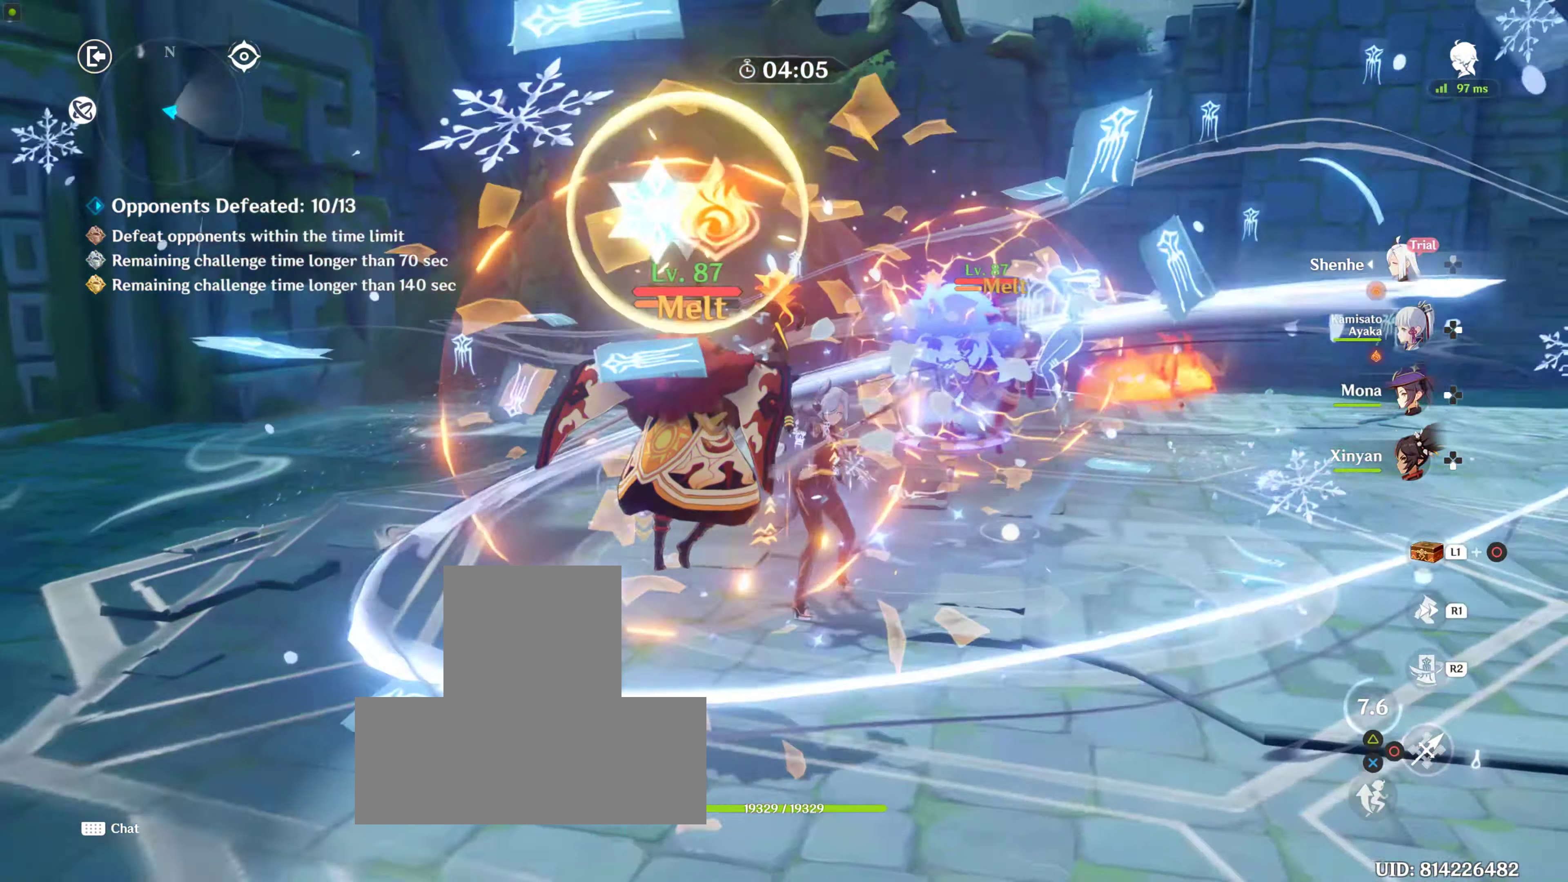
{"buttons": [], "left_stick": "down", "right_stick": "center", "events": [[66, "CIRCLE", "up"], [216, "CIRCLE", "down"], [250, "CIRCLE", "up"], [366, "DPAD_DOWN", "down"], [400, "DPAD_DOWN", "up"]]}
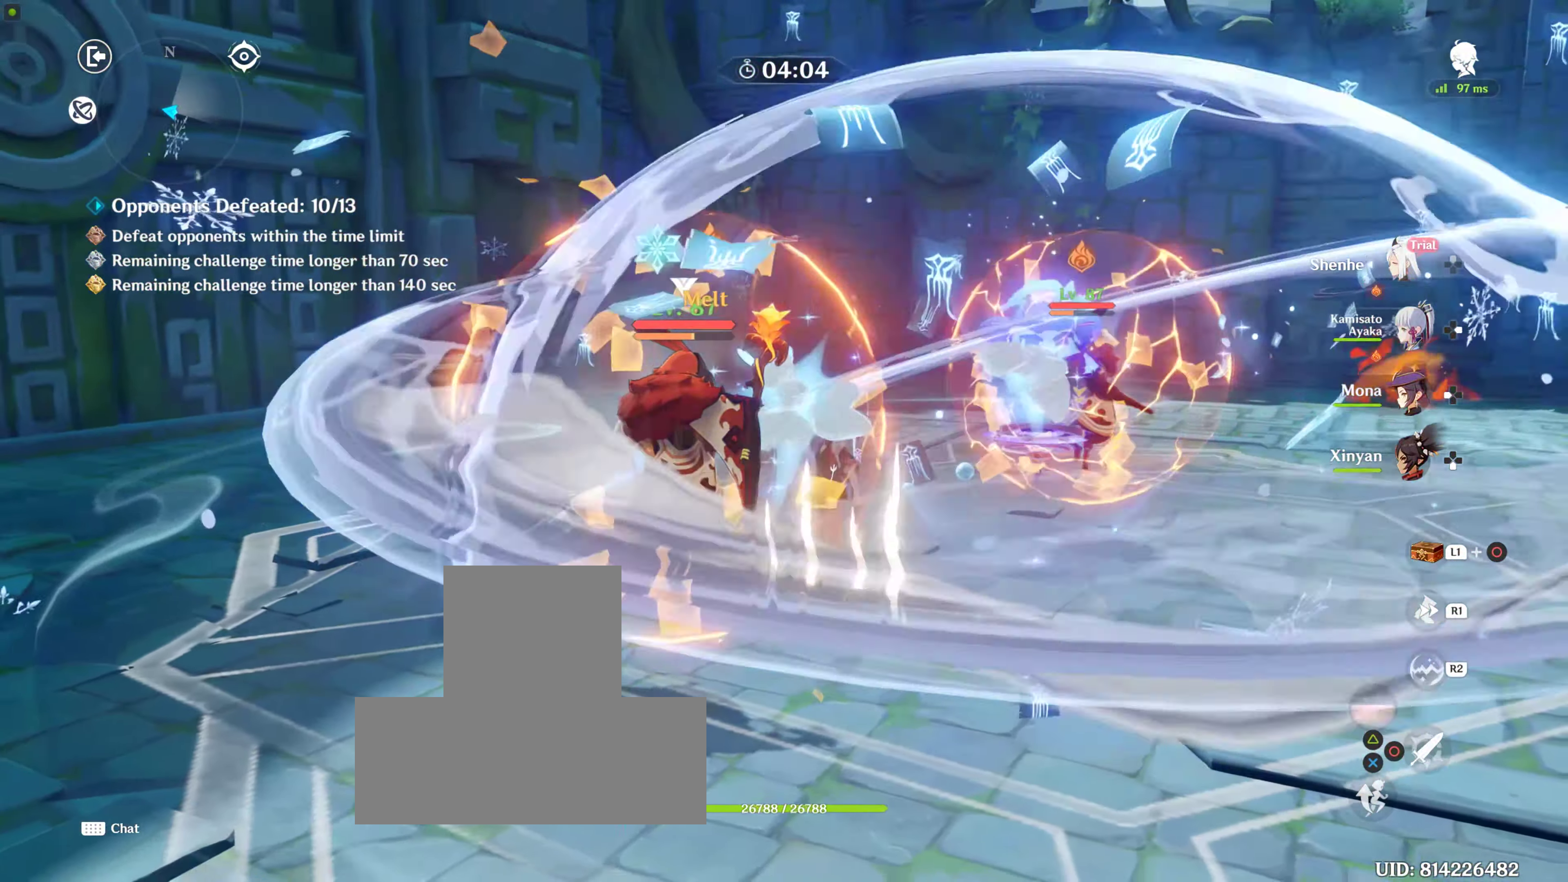
{"buttons": [], "left_stick": "down", "right_stick": "center", "events": []}
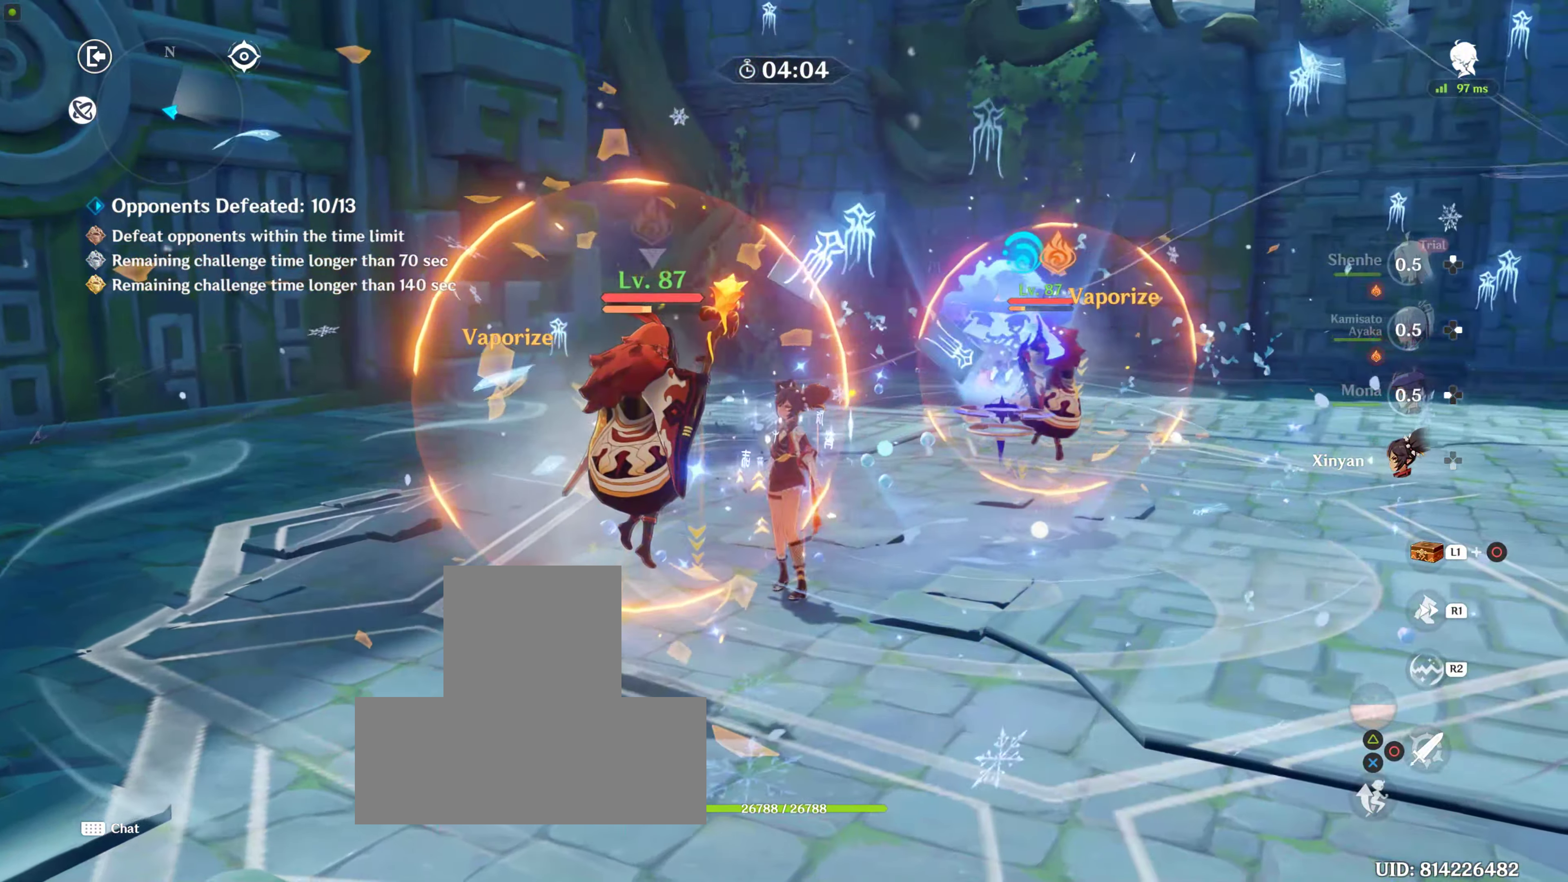
{"buttons": ["R2"], "left_stick": "down", "right_stick": "center", "events": [[100, "CIRCLE", "down"], [150, "CIRCLE", "up"], [216, "CIRCLE", "down"], [333, "CIRCLE", "up"], [400, "R2", "down"]]}
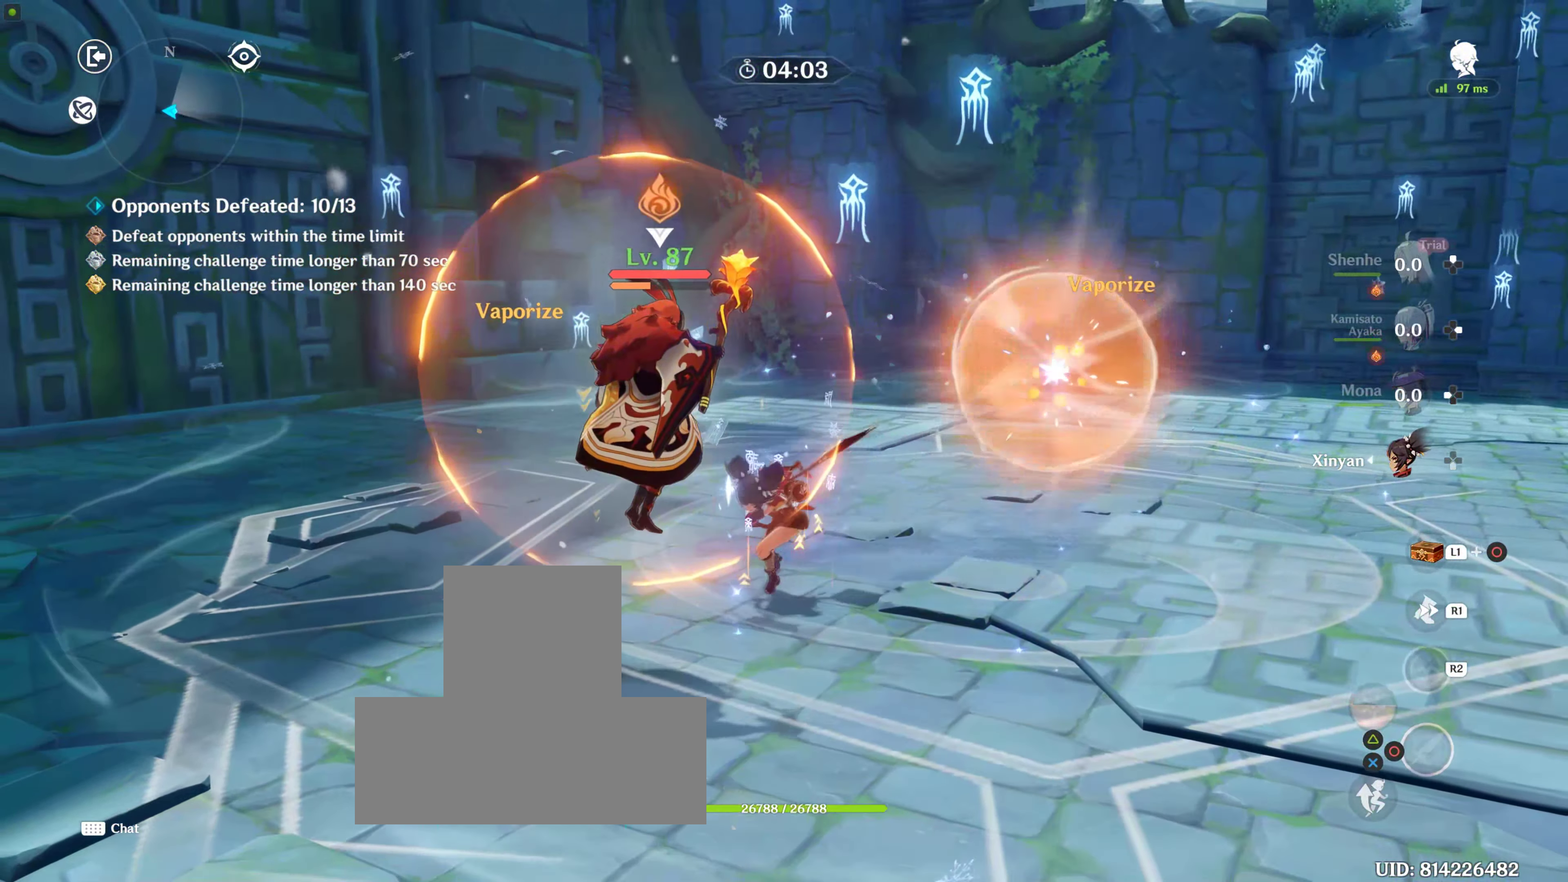
{"buttons": ["R2"], "left_stick": "center", "right_stick": "left", "events": [[16, "R2", "up"], [83, "R2", "down"], [233, "R2", "up"], [466, "left_stick", "center"], [466, "right_stick", "left"], [483, "R2", "down"]]}
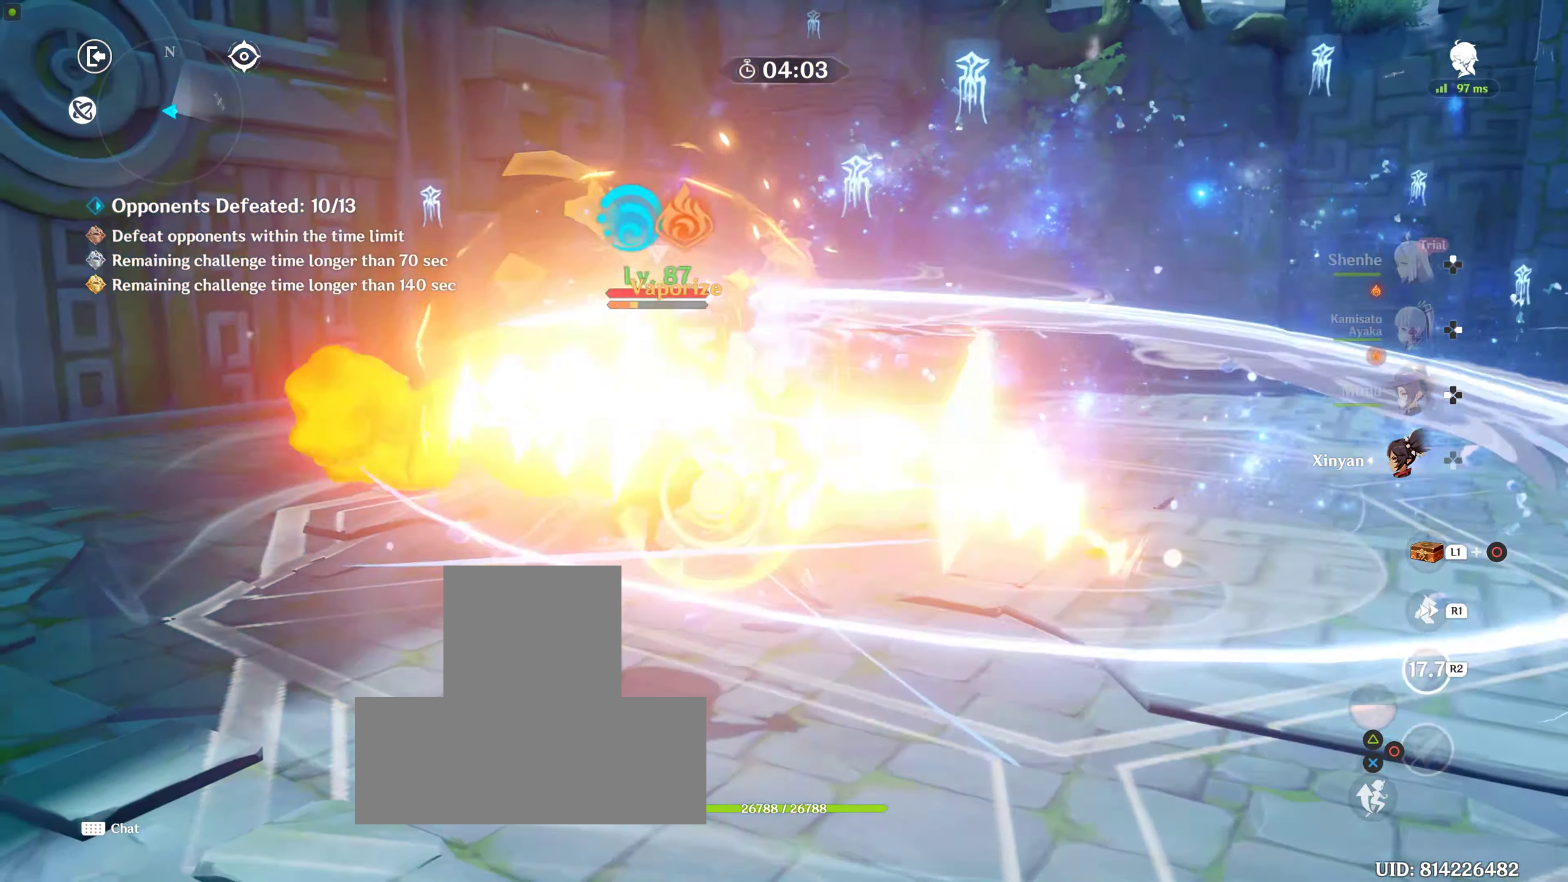
{"buttons": [], "left_stick": "center", "right_stick": "center", "events": [[250, "R2", "up"], [250, "right_stick", "center"], [350, "DPAD_LEFT", "down"], [400, "DPAD_LEFT", "up"]]}
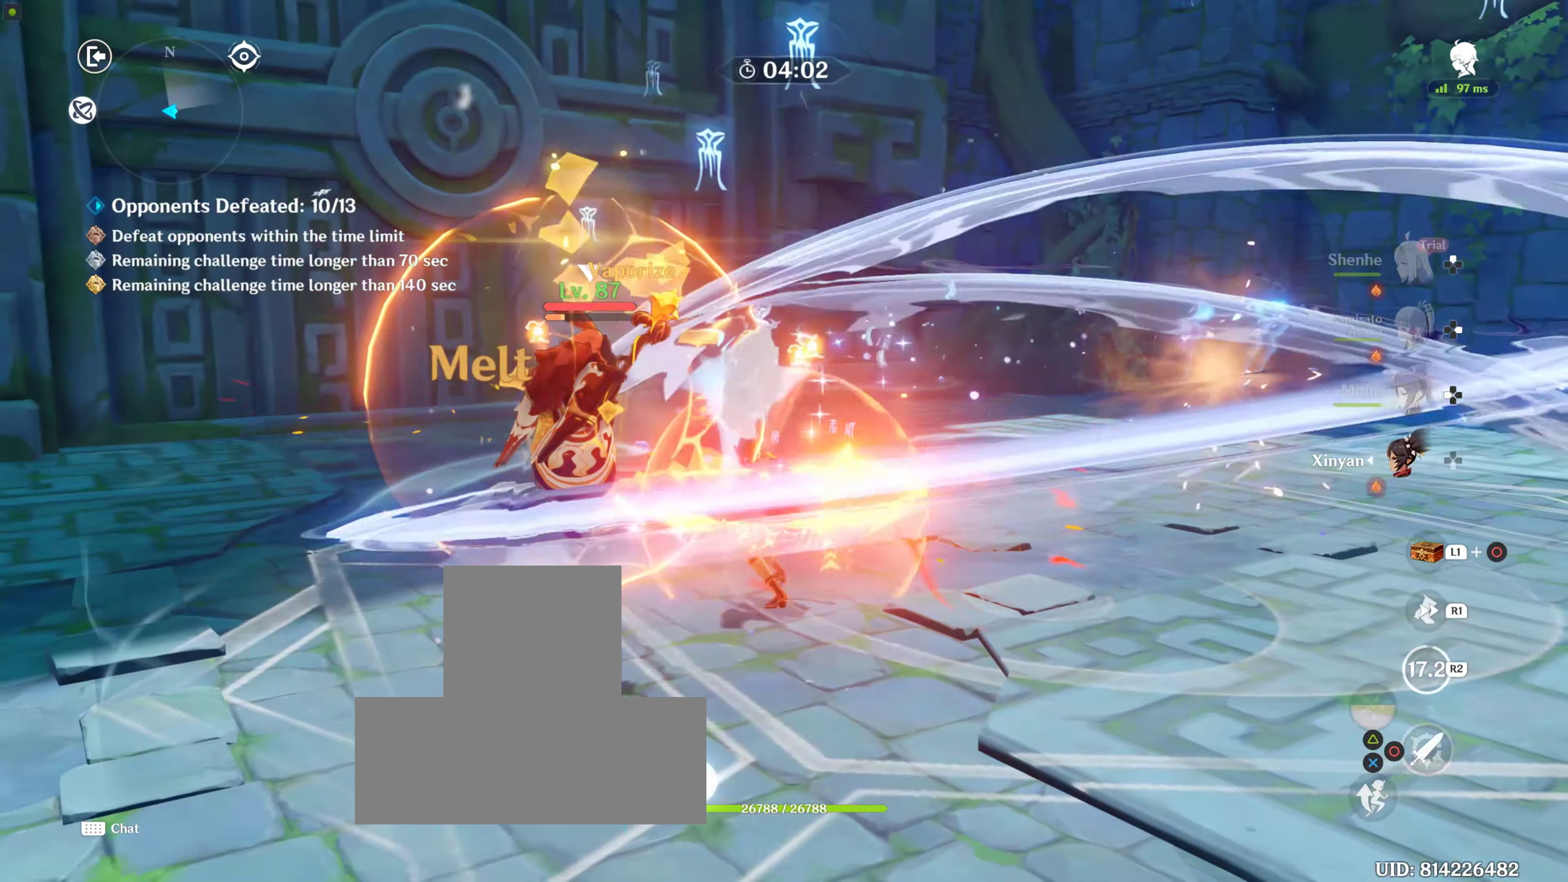
{"buttons": ["R2"], "left_stick": "center", "right_stick": "center", "events": [[166, "DPAD_LEFT", "down"], [266, "DPAD_LEFT", "up"], [383, "DPAD_LEFT", "down"], [500, "DPAD_LEFT", "up"], [500, "R2", "down"]]}
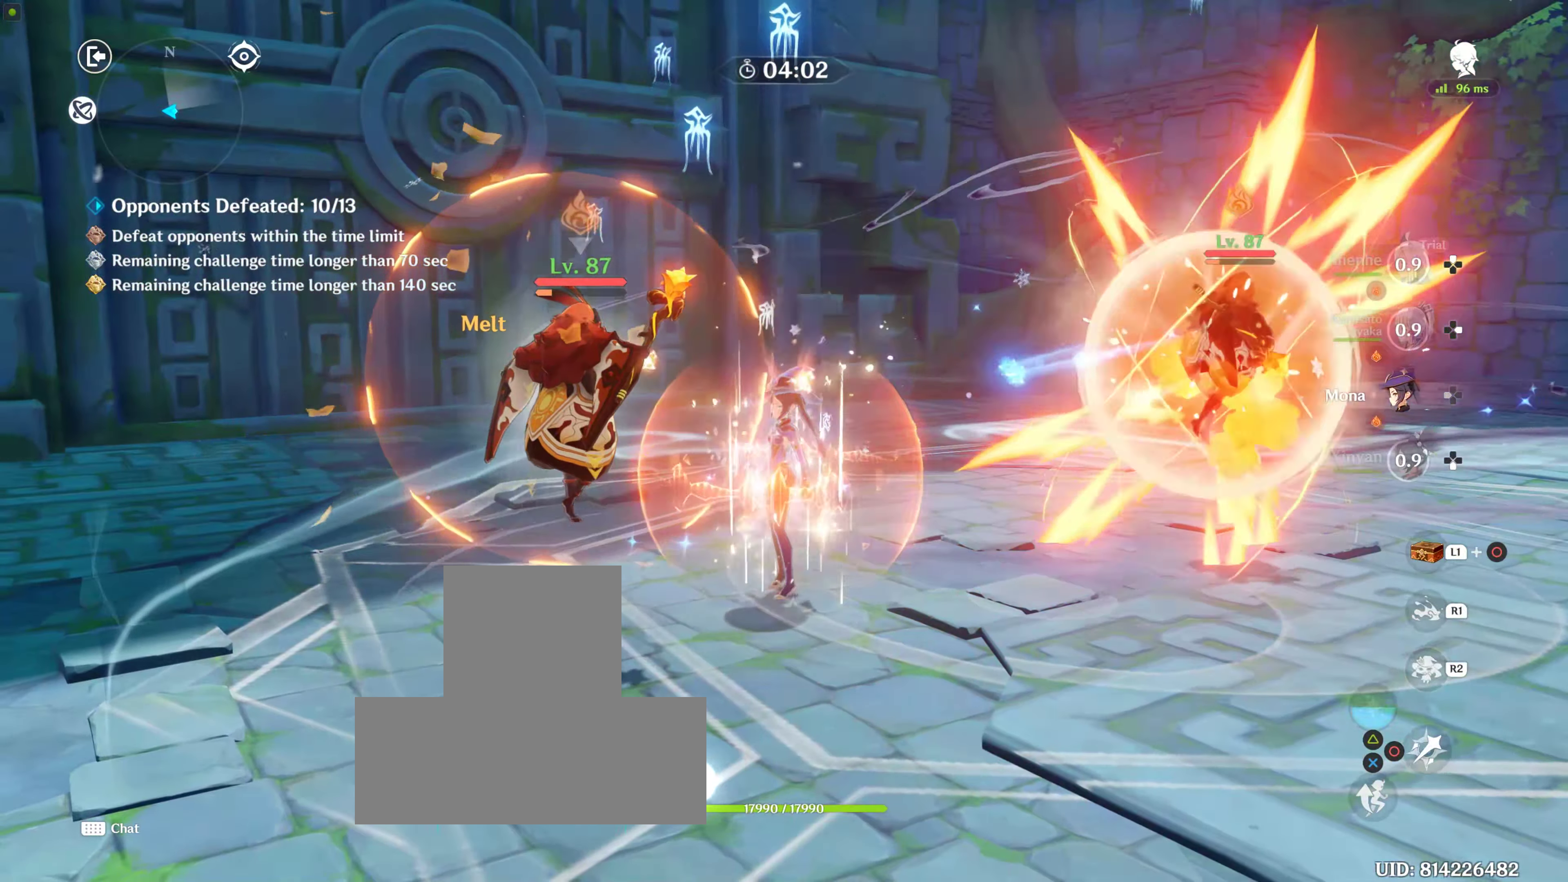
{"buttons": ["CIRCLE"], "left_stick": "center", "right_stick": "center", "events": [[83, "DPAD_LEFT", "down"], [183, "DPAD_LEFT", "up"], [183, "R2", "up"], [250, "R2", "down"], [300, "CIRCLE", "down"], [300, "R2", "up"], [366, "CIRCLE", "up"], [433, "CIRCLE", "down"]]}